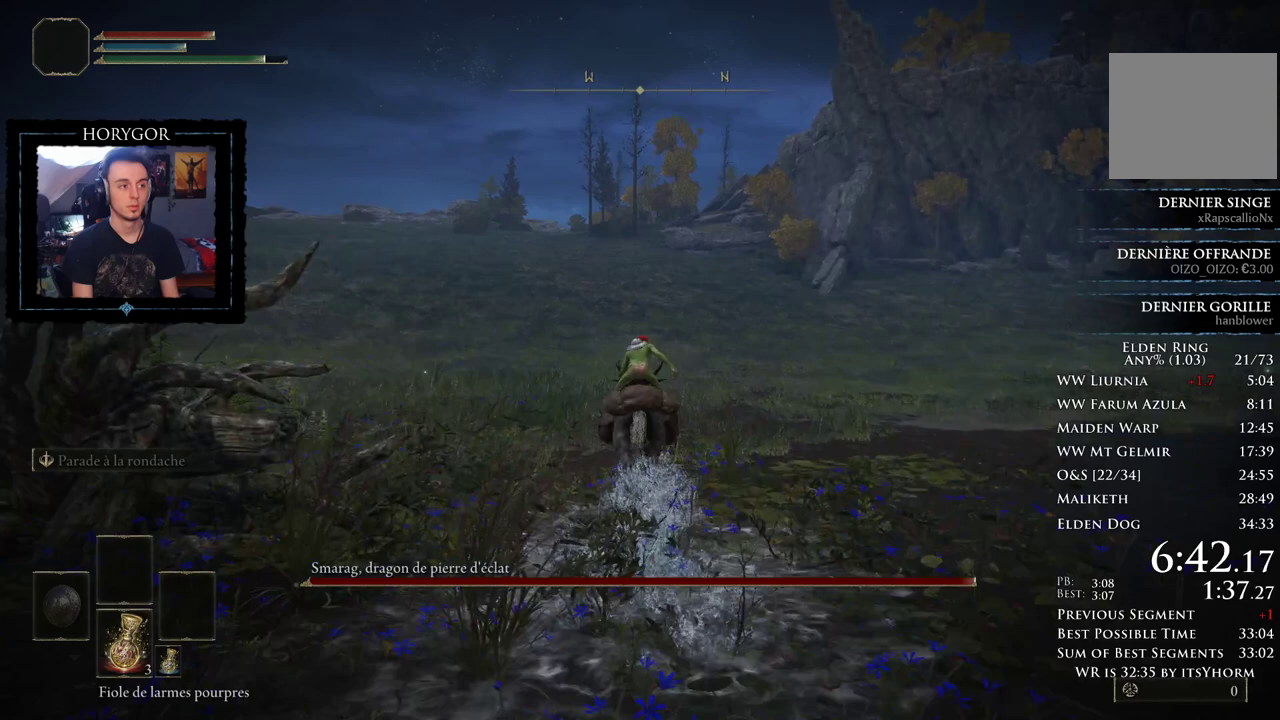
Gameplay with a controller (Xbox layout); each line is a JSON object with the inputs held at the frame after it. "events" lists button and stick changes between this image and that frame as [ms after this image, input, new state], when the widget could be followed in between. Not read: L1 L2 SELECT START X.
{"buttons": ["B"], "left_stick": "up", "right_stick": "center"}
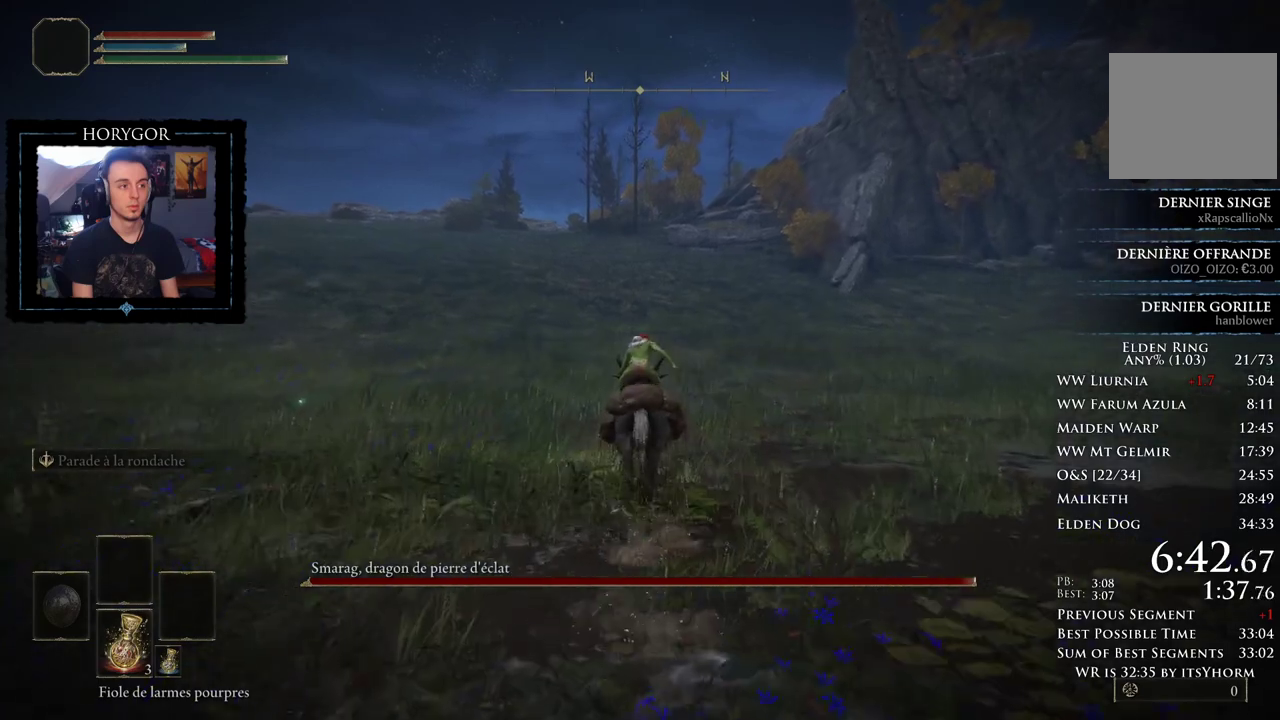
{"buttons": [], "left_stick": "up", "right_stick": "center", "events": [[125, "B", "up"]]}
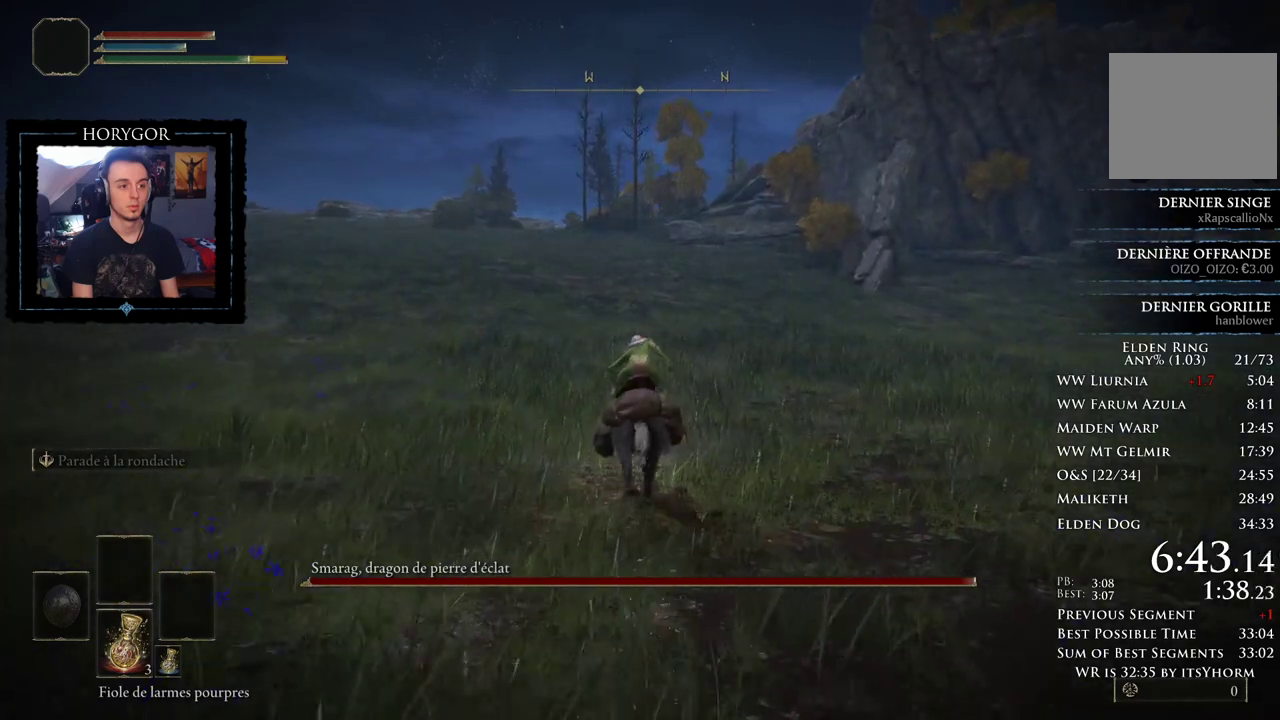
{"buttons": [], "left_stick": "up", "right_stick": "center", "events": []}
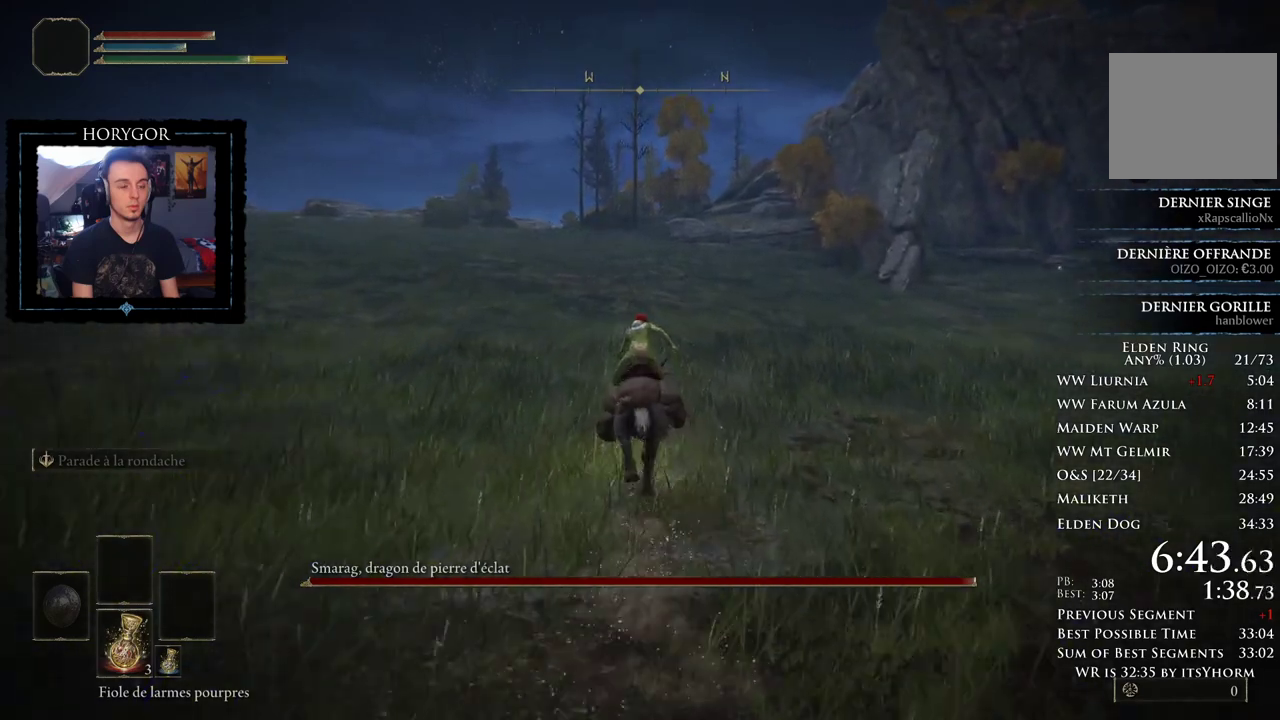
{"buttons": [], "left_stick": "up", "right_stick": "center", "events": []}
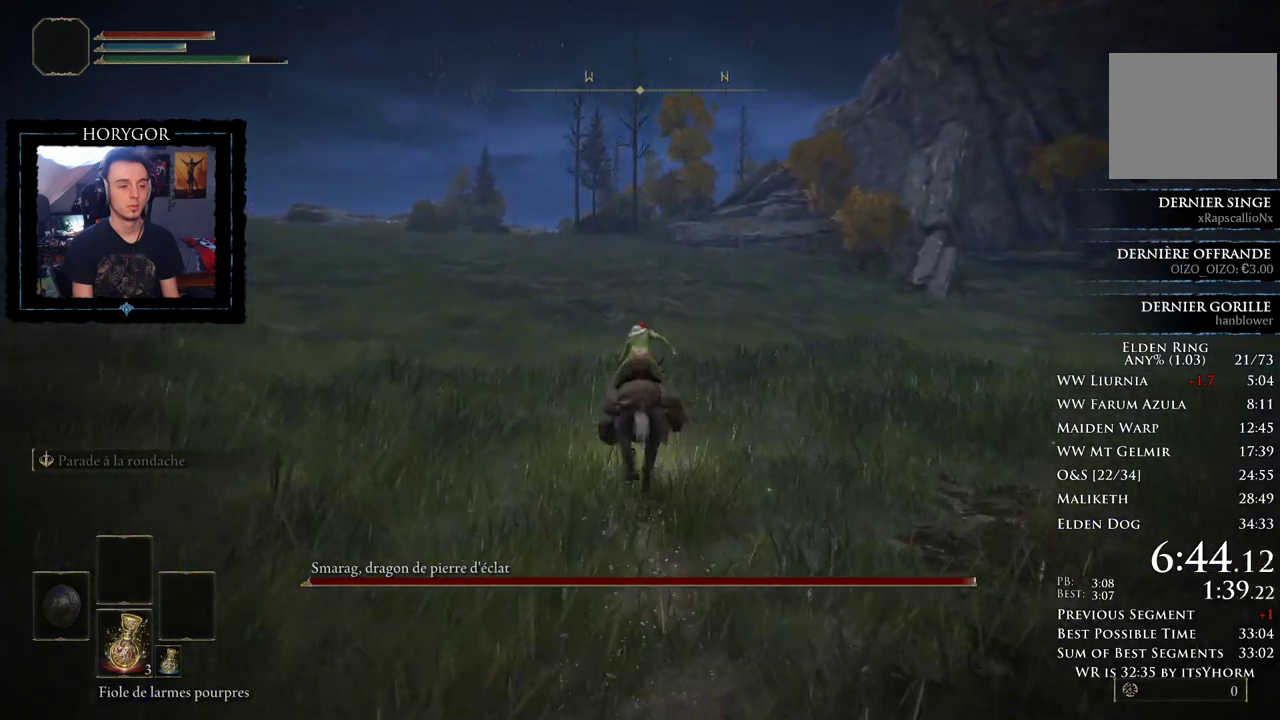
{"buttons": [], "left_stick": "up", "right_stick": "center", "events": []}
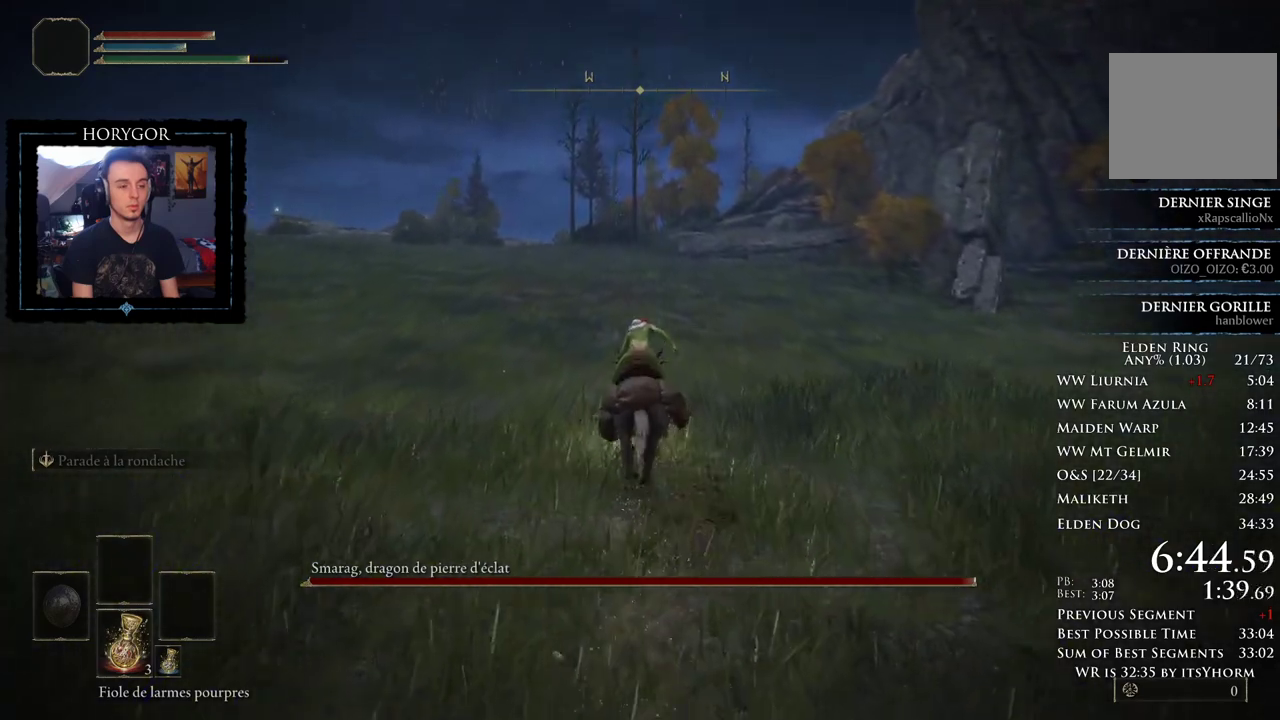
{"buttons": [], "left_stick": "up", "right_stick": "down-right", "events": [[229, "right_stick", "down-right"]]}
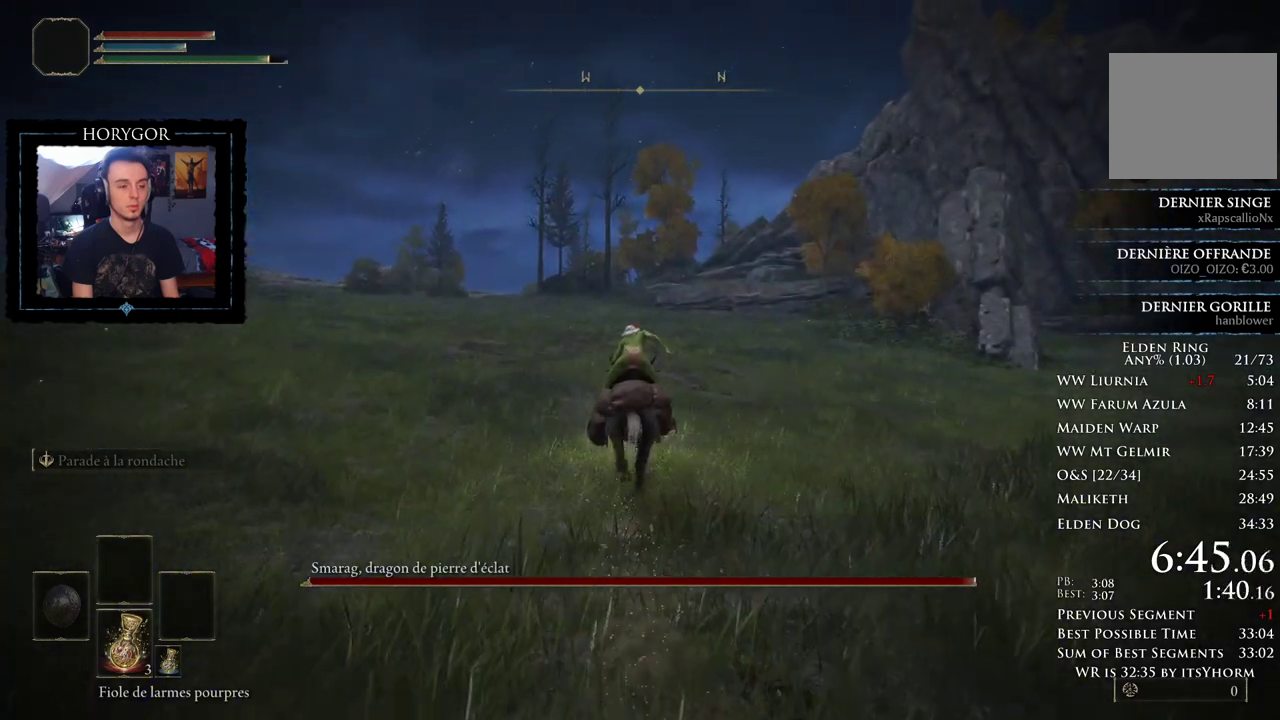
{"buttons": [], "left_stick": "up", "right_stick": "down-right", "events": []}
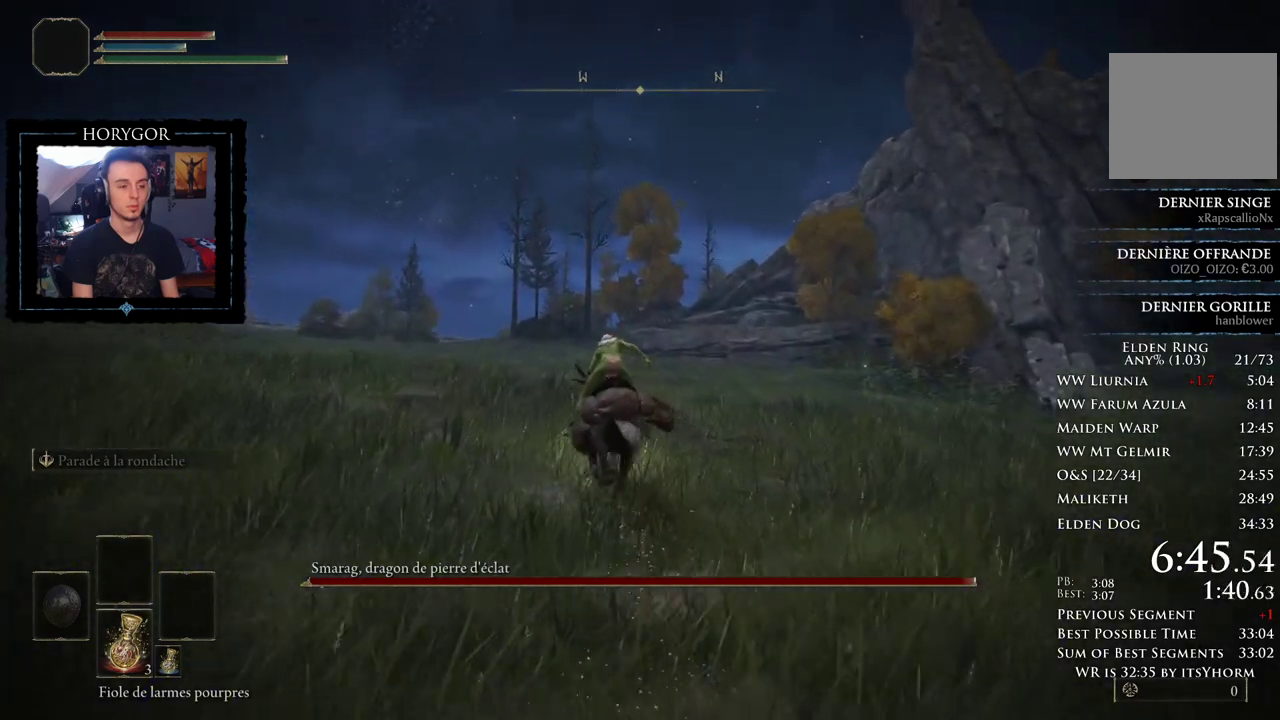
{"buttons": [], "left_stick": "up", "right_stick": "down-right", "events": [[292, "B", "down"], [438, "B", "up"]]}
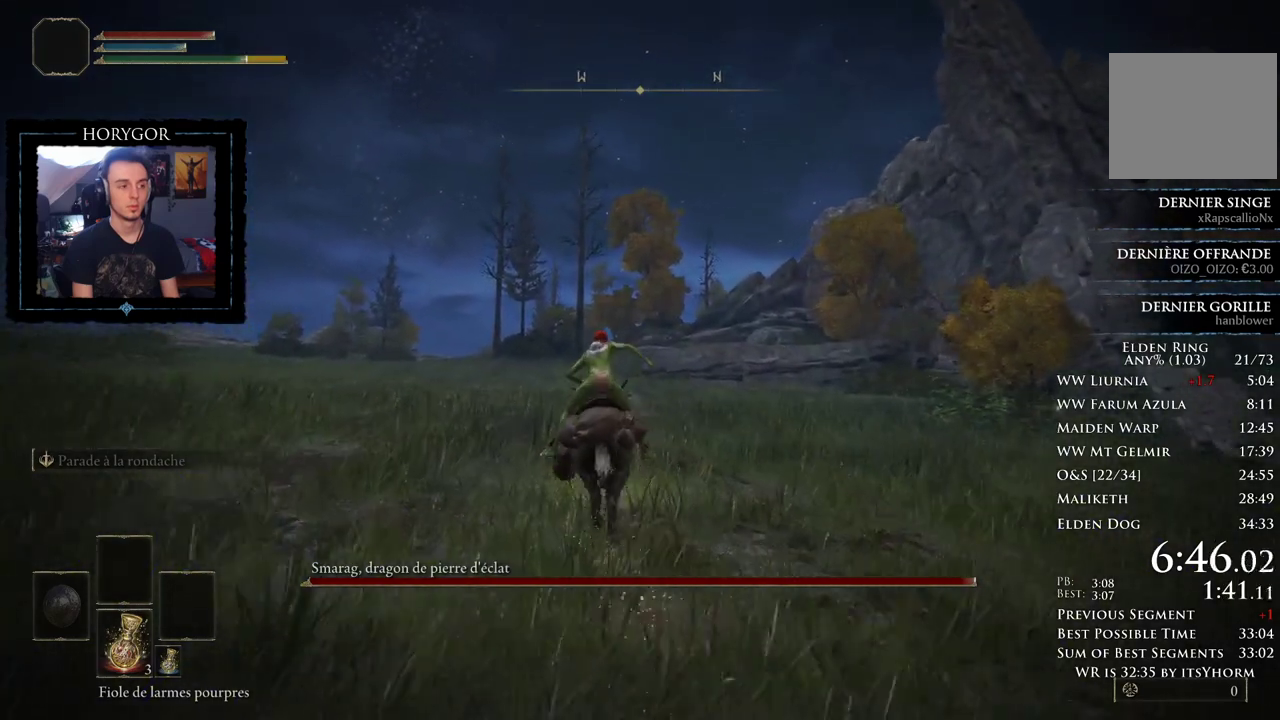
{"buttons": [], "left_stick": "up", "right_stick": "down-right", "events": []}
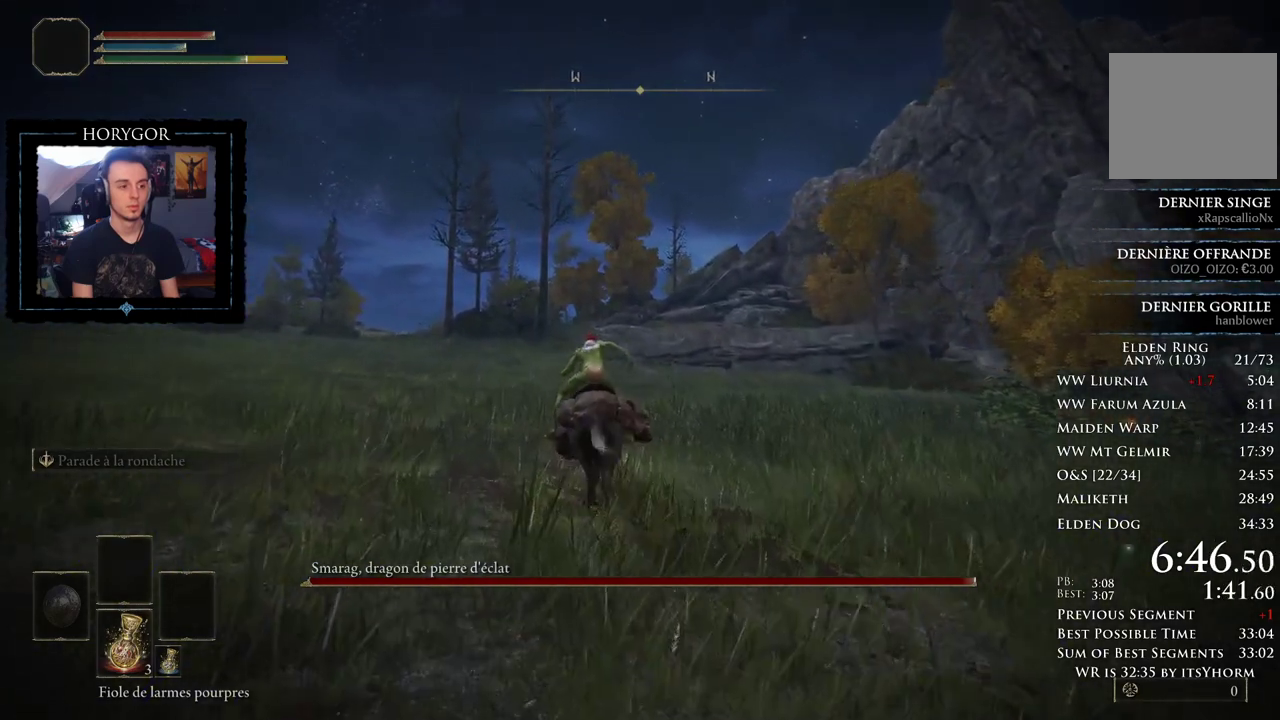
{"buttons": [], "left_stick": "up", "right_stick": "down-right", "events": []}
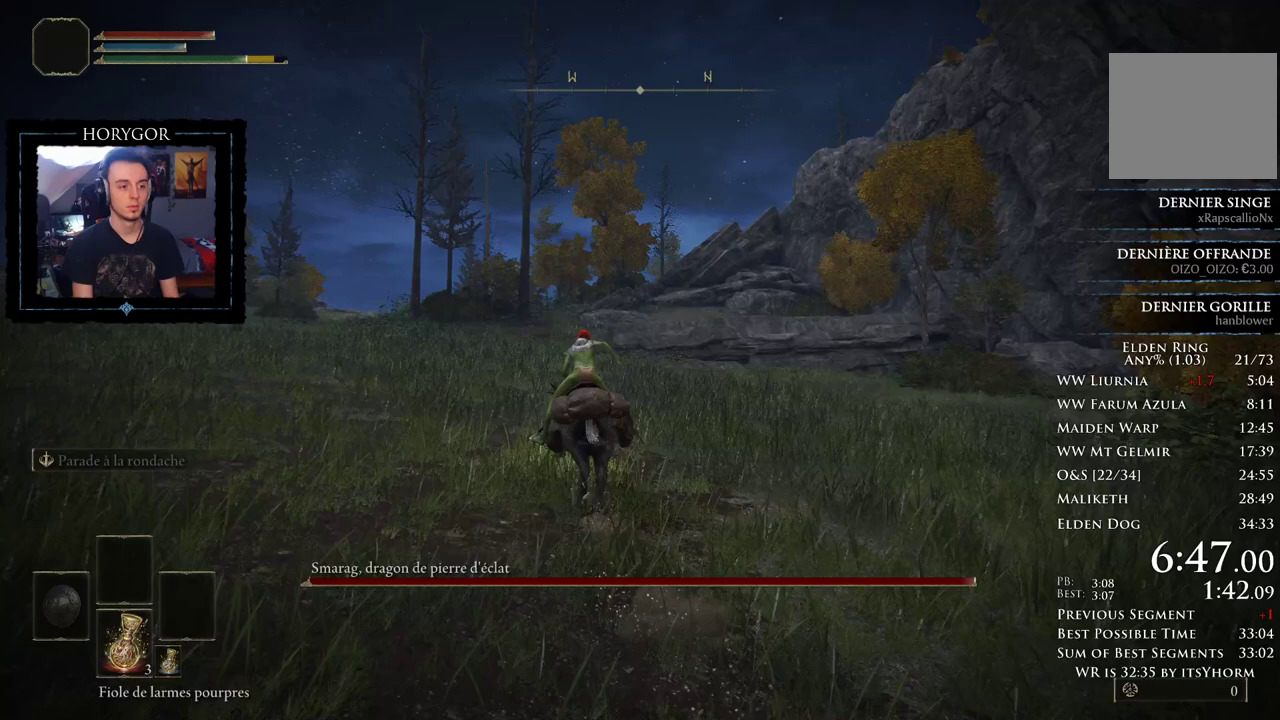
{"buttons": [], "left_stick": "up", "right_stick": "down-right", "events": []}
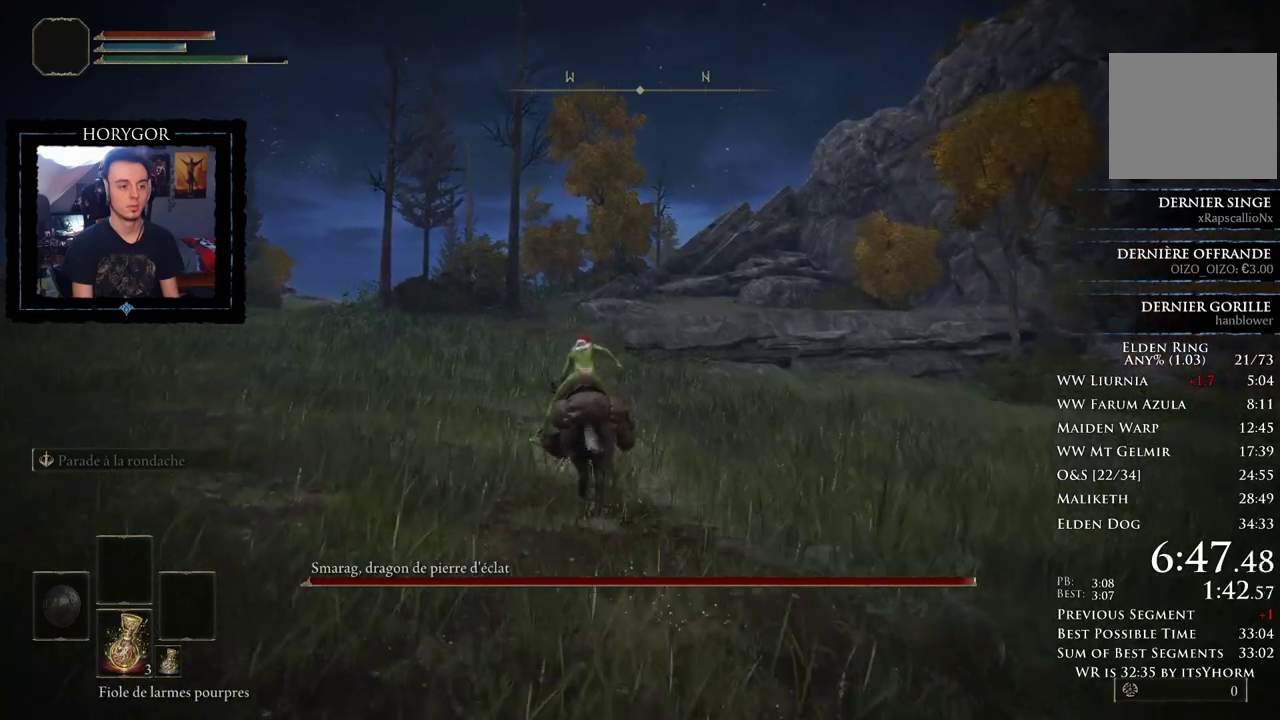
{"buttons": [], "left_stick": "up", "right_stick": "down-right", "events": []}
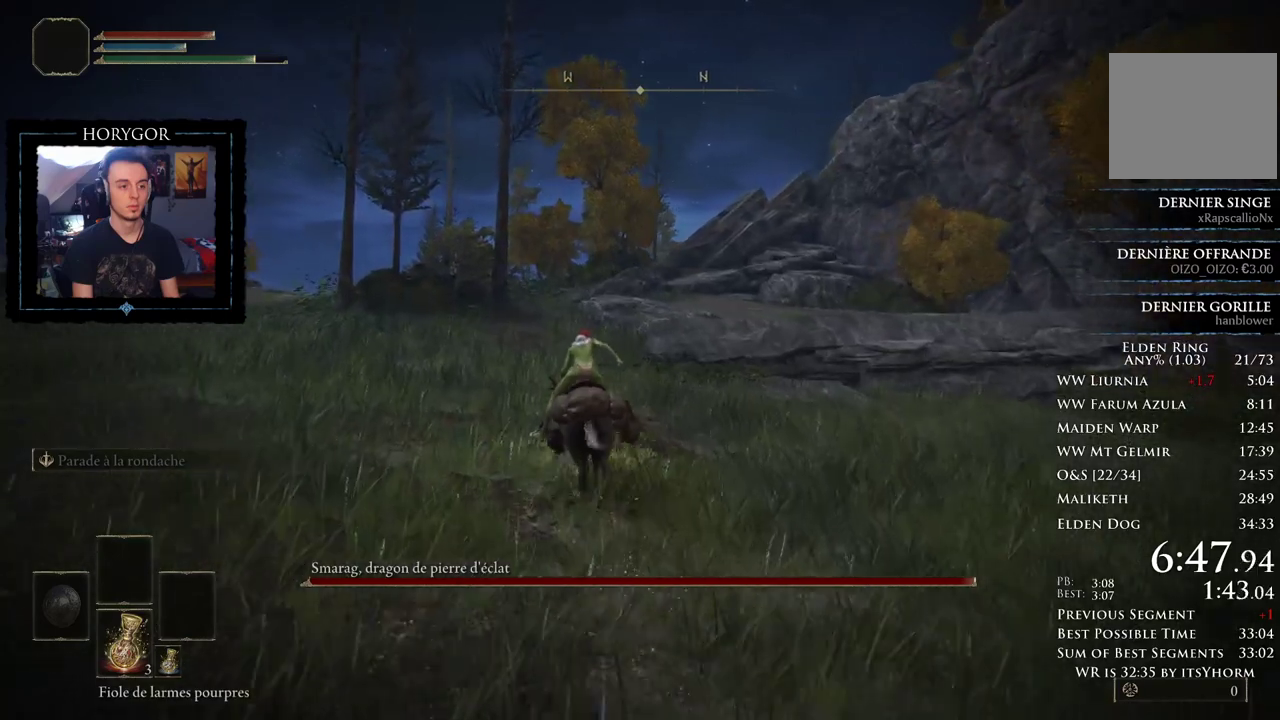
{"buttons": [], "left_stick": "up", "right_stick": "down-right", "events": []}
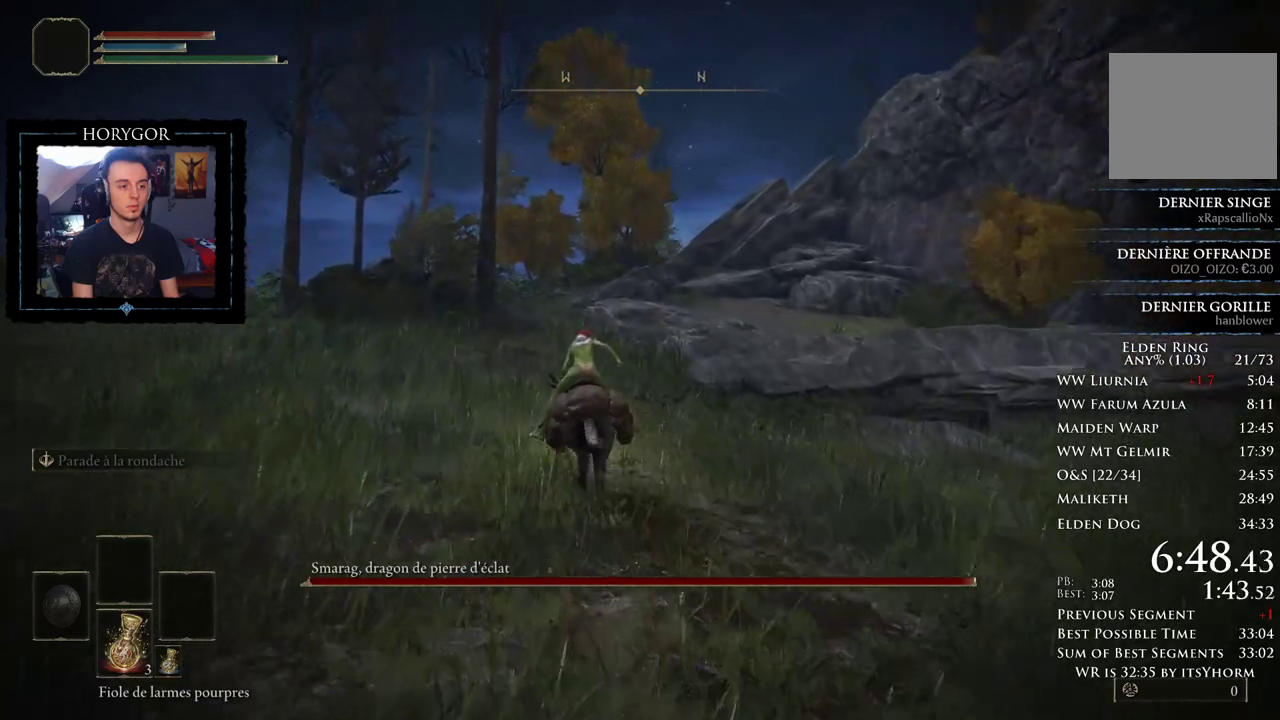
{"buttons": [], "left_stick": "up", "right_stick": "down-right", "events": []}
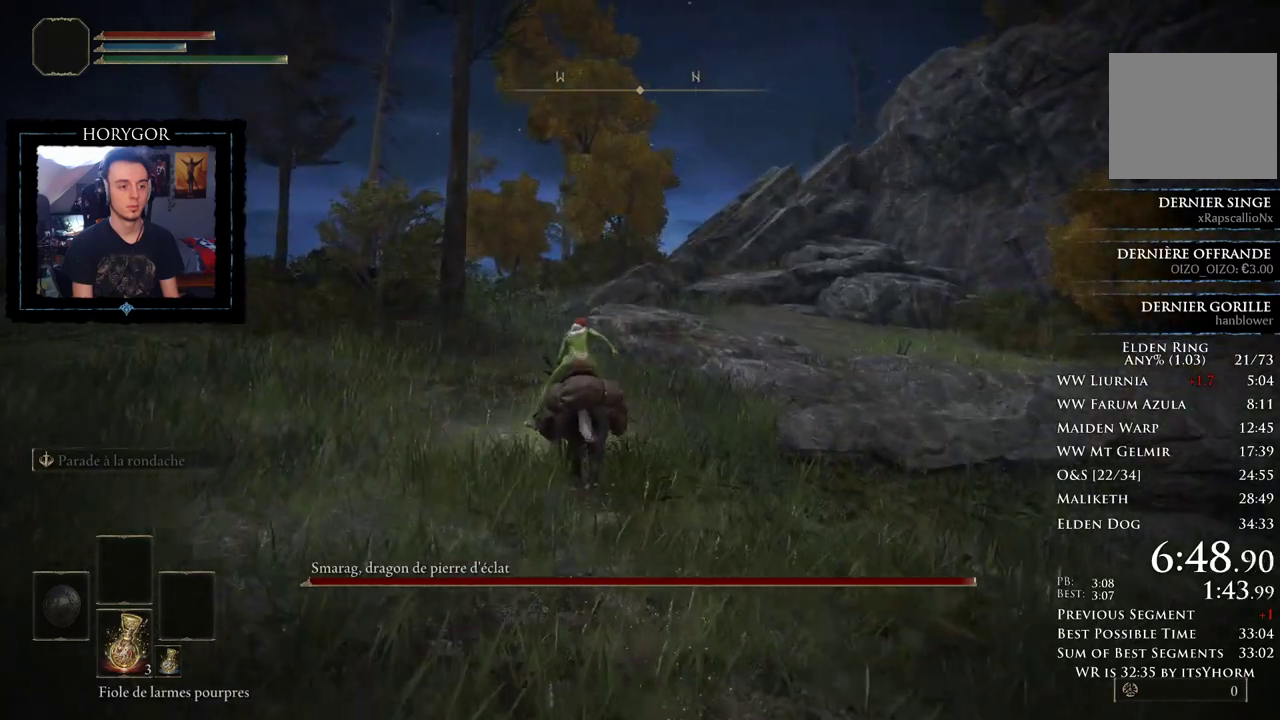
{"buttons": [], "left_stick": "up", "right_stick": "down-right", "events": []}
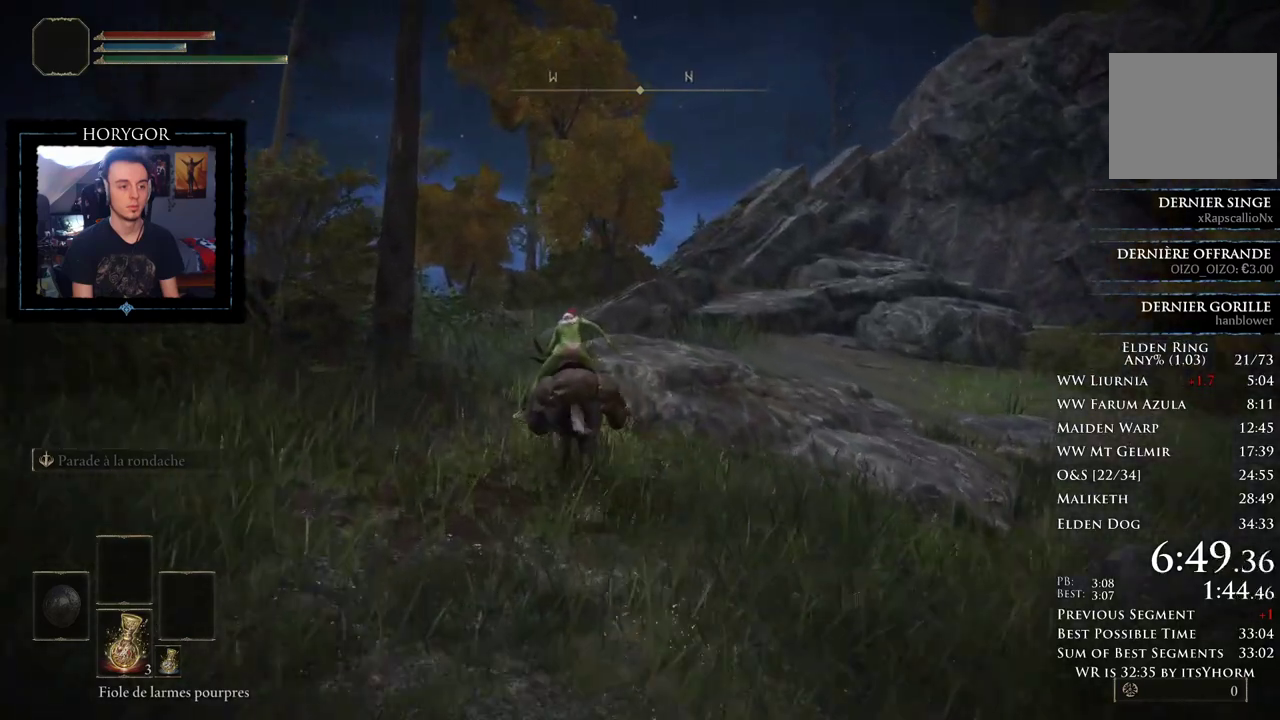
{"buttons": [], "left_stick": "up", "right_stick": "down-right", "events": []}
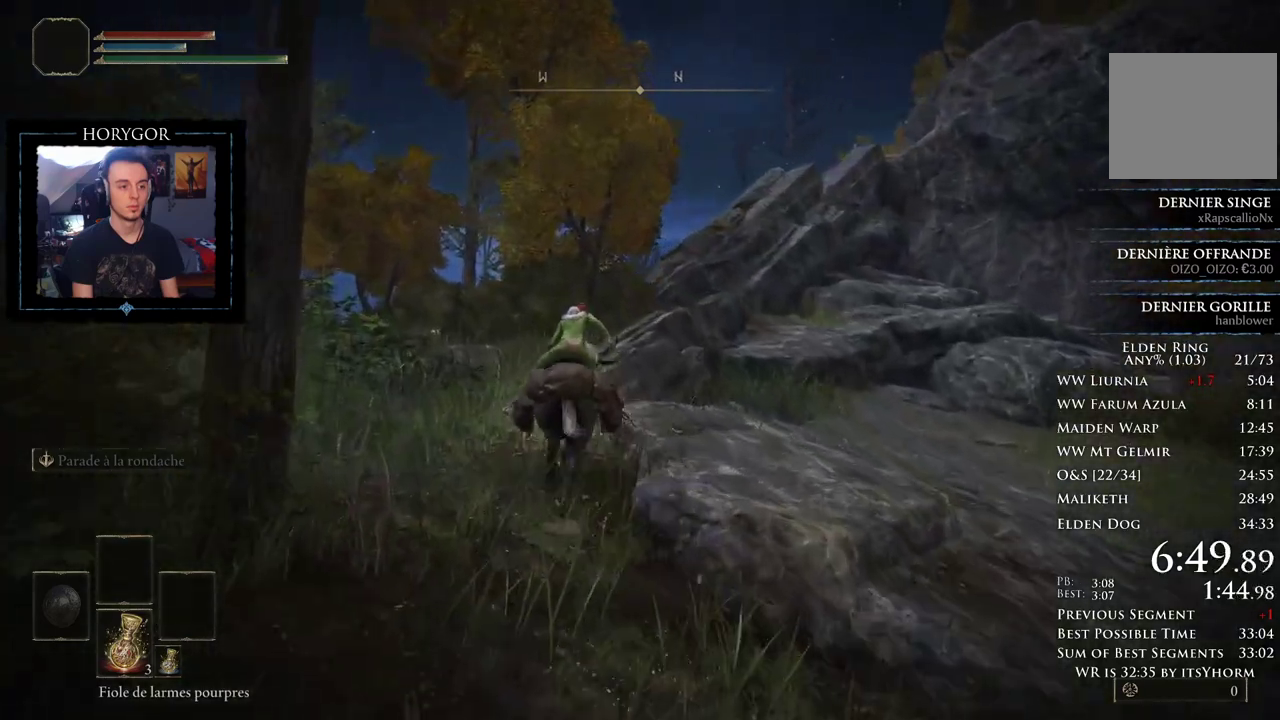
{"buttons": [], "left_stick": "up", "right_stick": "down-right", "events": []}
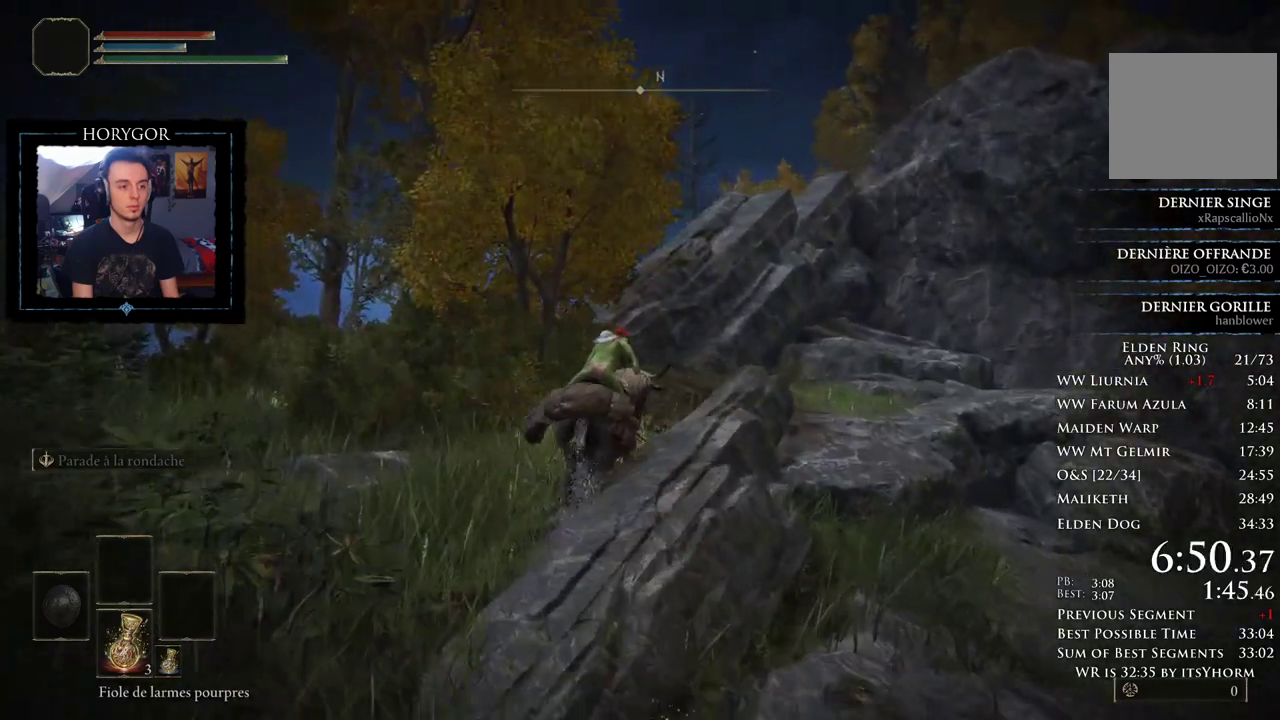
{"buttons": [], "left_stick": "up", "right_stick": "down-right", "events": []}
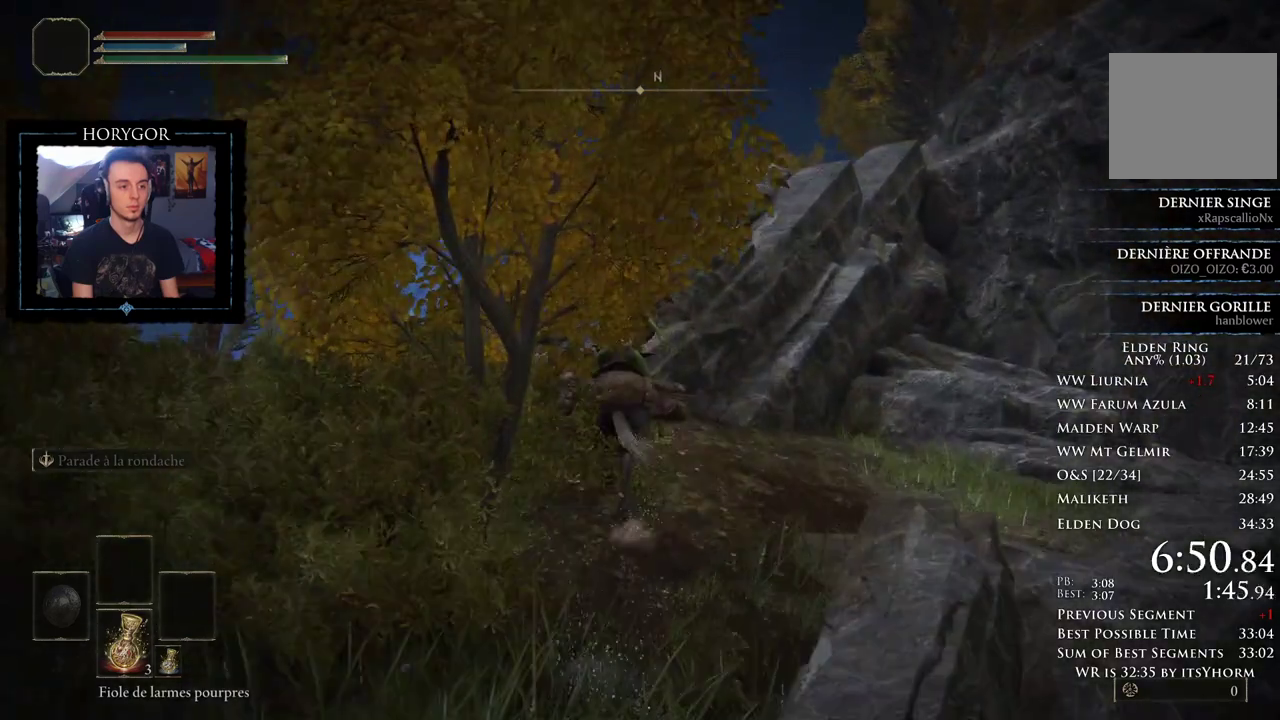
{"buttons": [], "left_stick": "up", "right_stick": "down-right", "events": [[167, "B", "down"], [312, "B", "up"]]}